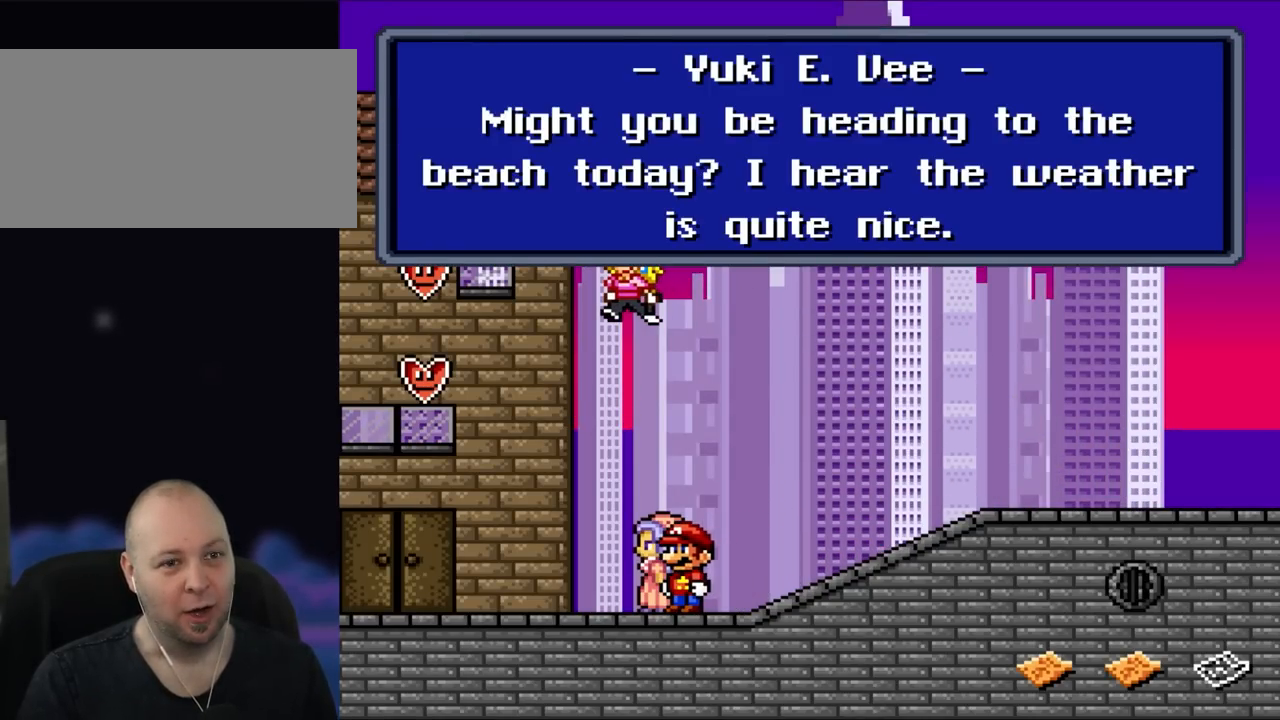
Gameplay with a controller (Nintendo layout); each line is a JSON object with the inputs held at the frame after it. "events" lists button and stick changes between this image and that frame as [ms after this image, input, new state], when the widget could be followed in between. Not read: L3 R3.
{"buttons": [], "events": []}
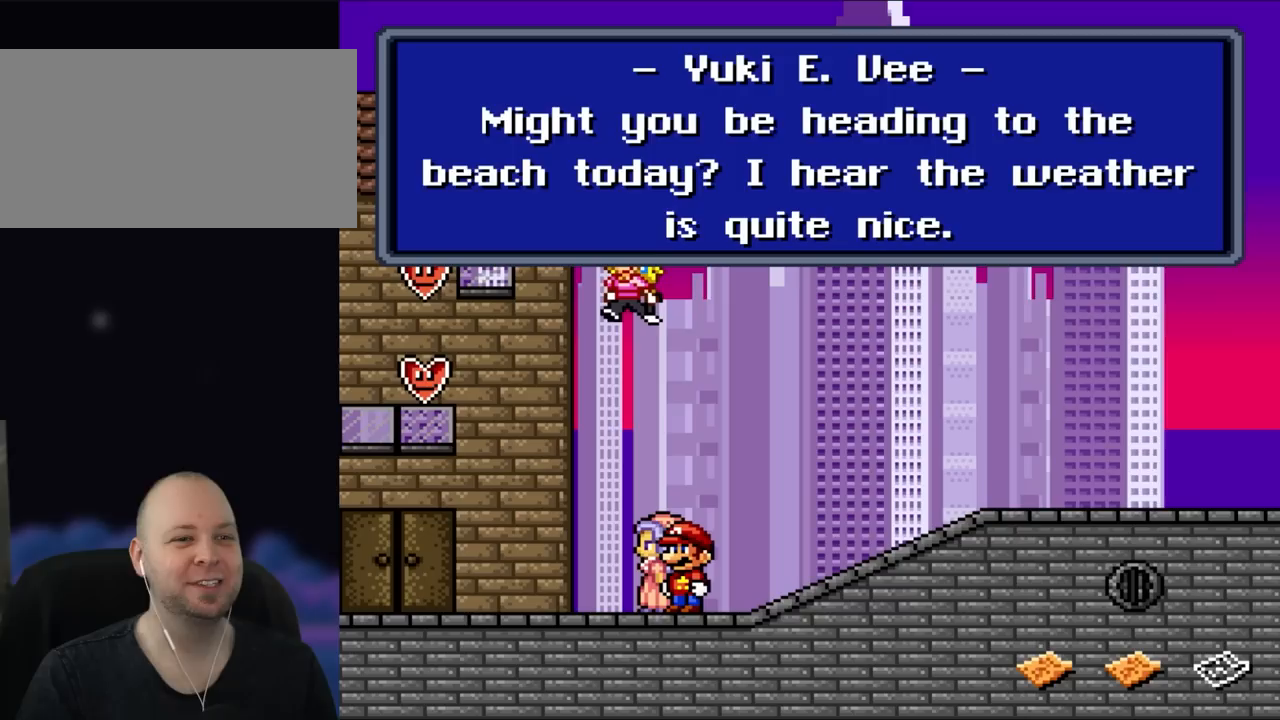
{"buttons": [], "events": []}
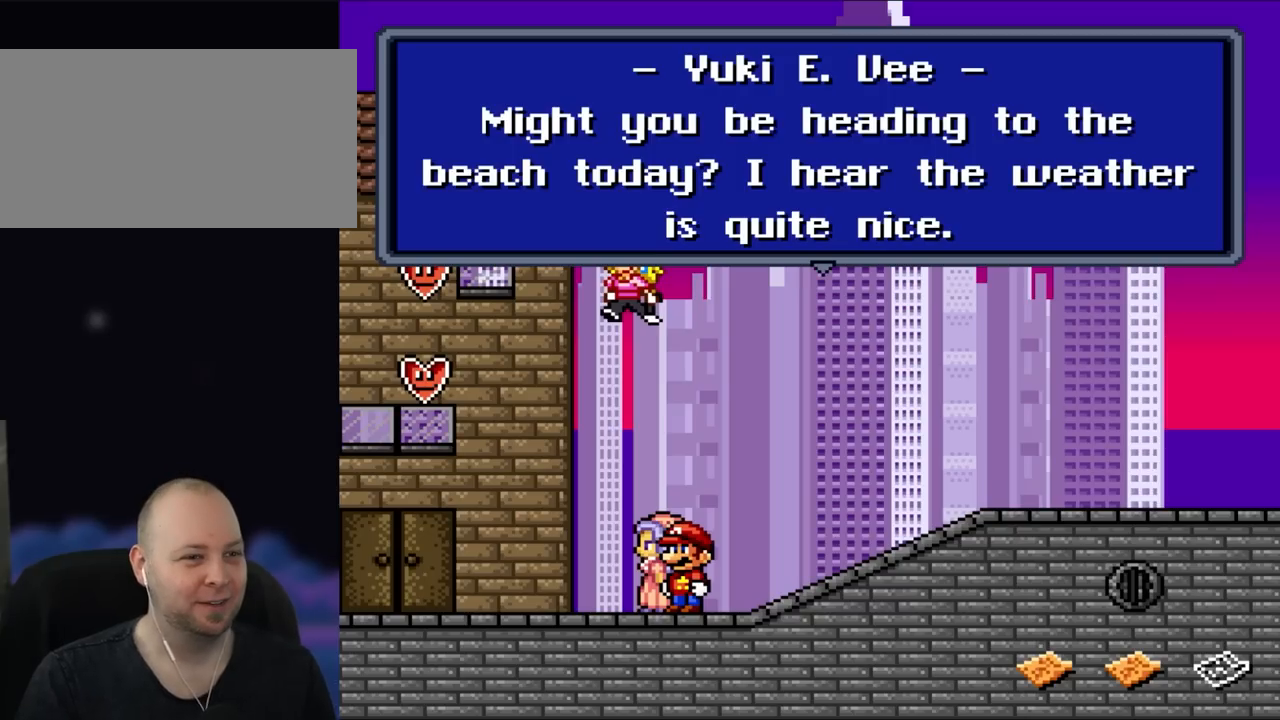
{"buttons": [], "events": []}
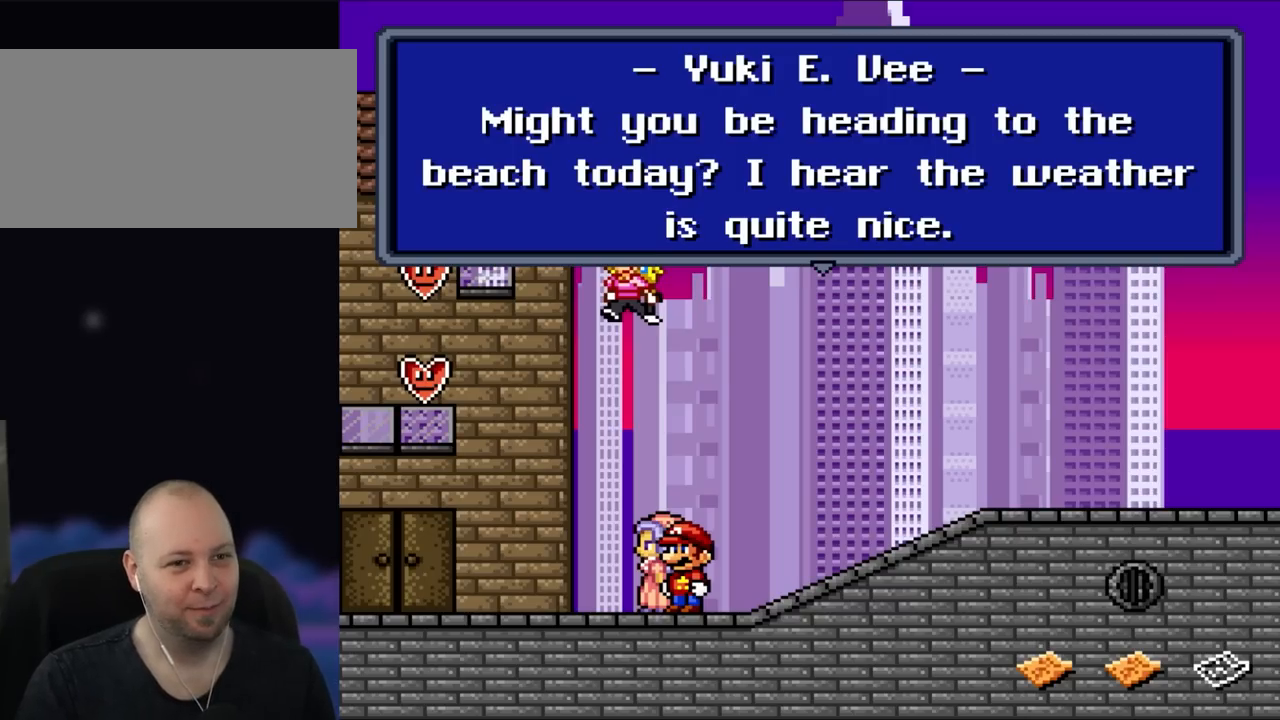
{"buttons": [], "events": []}
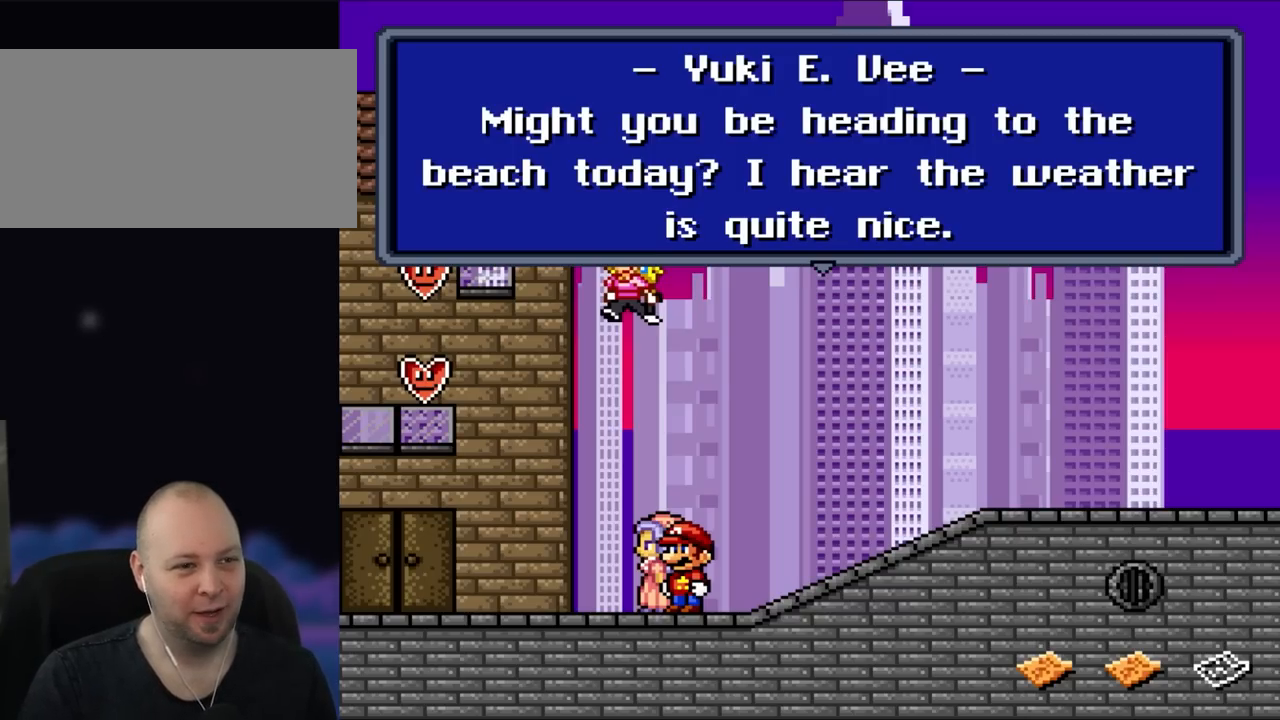
{"buttons": [], "events": []}
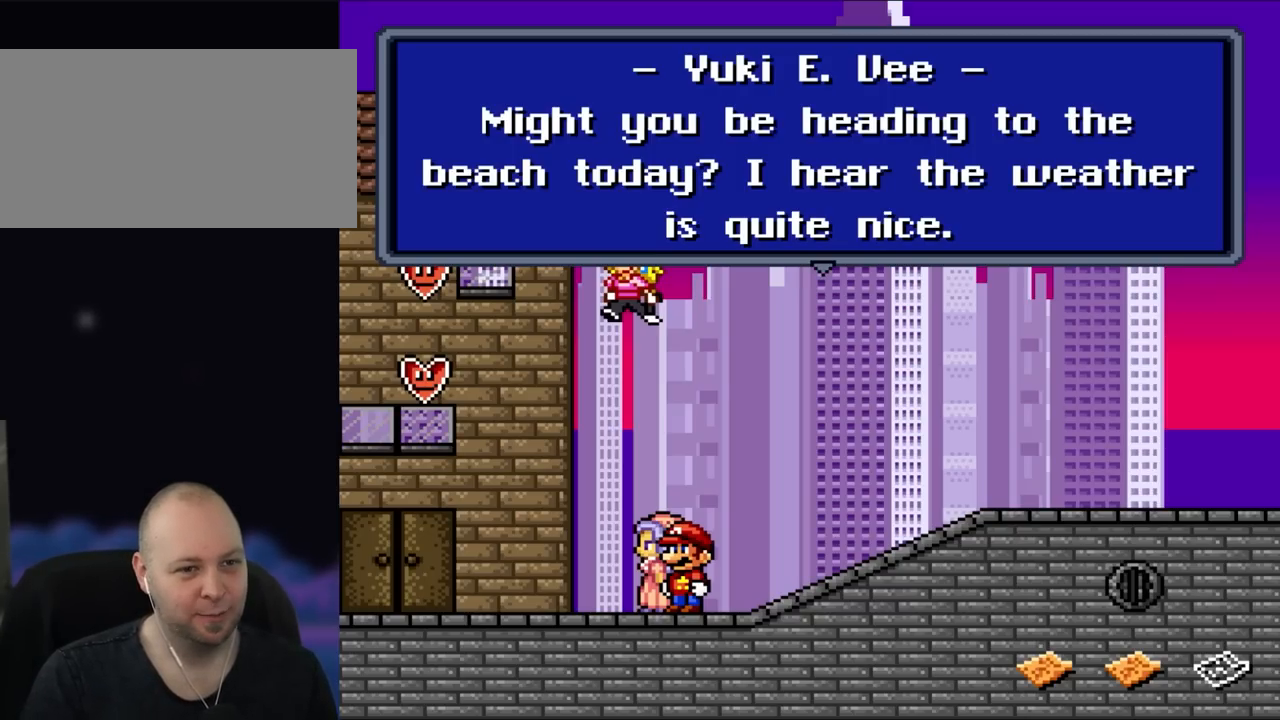
{"buttons": [], "events": []}
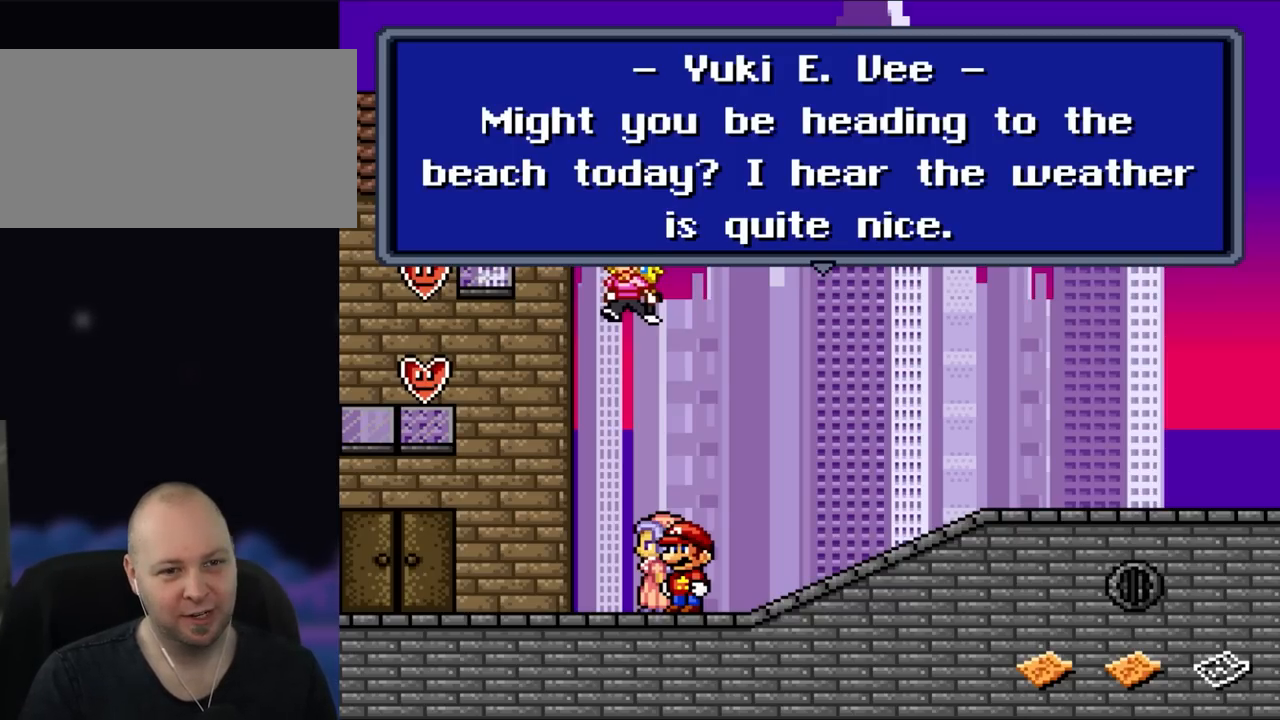
{"buttons": [], "events": []}
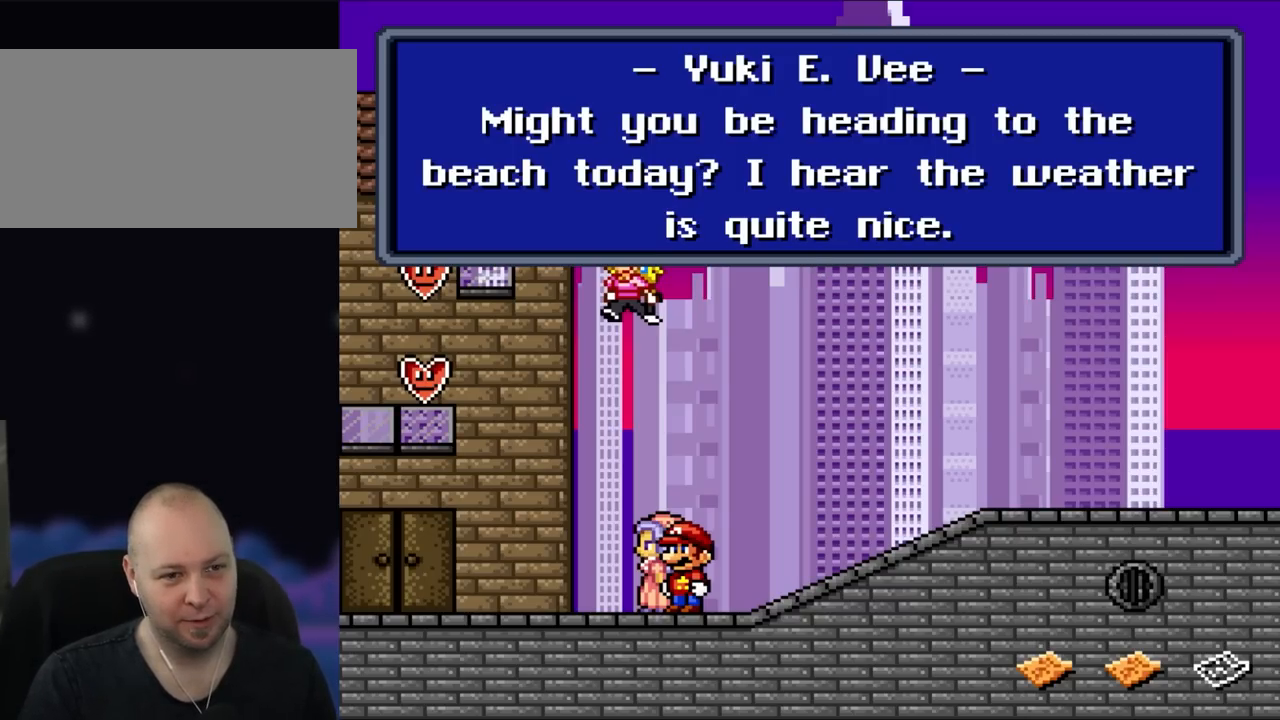
{"buttons": ["A"], "events": [[33, "B", "down"], [217, "B", "up"], [400, "A", "down"]]}
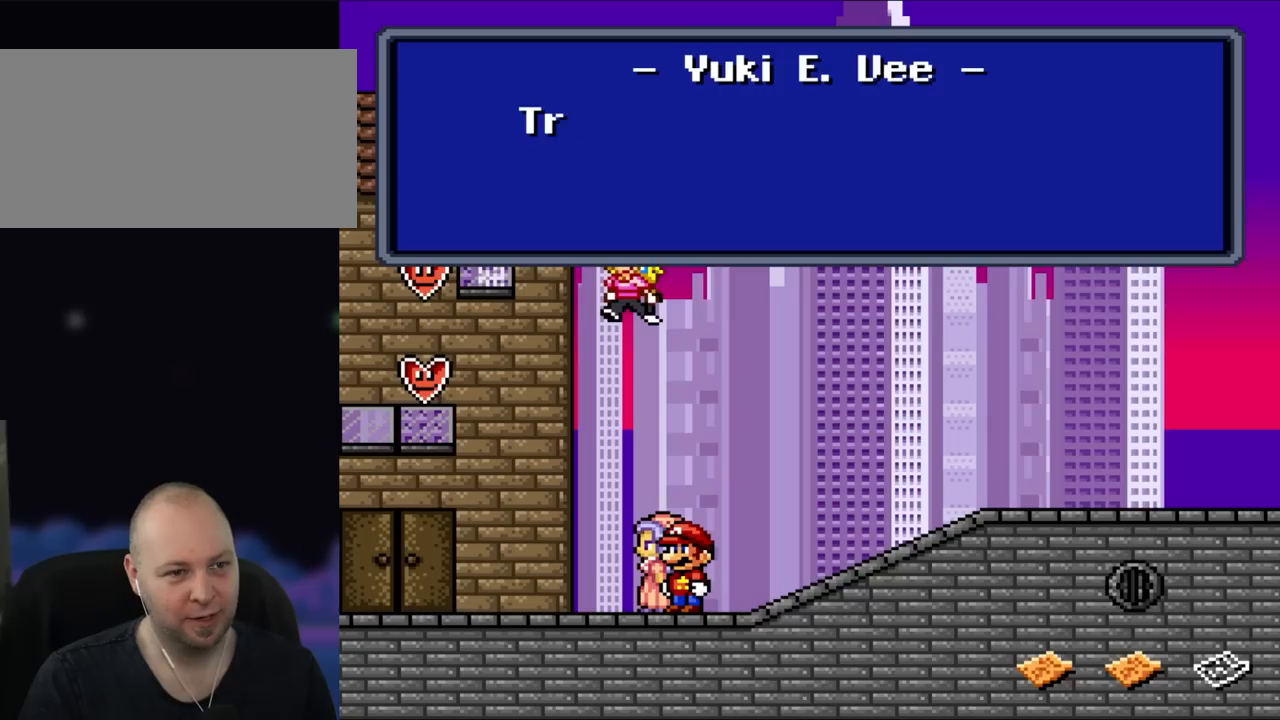
{"buttons": [], "events": [[50, "A", "up"]]}
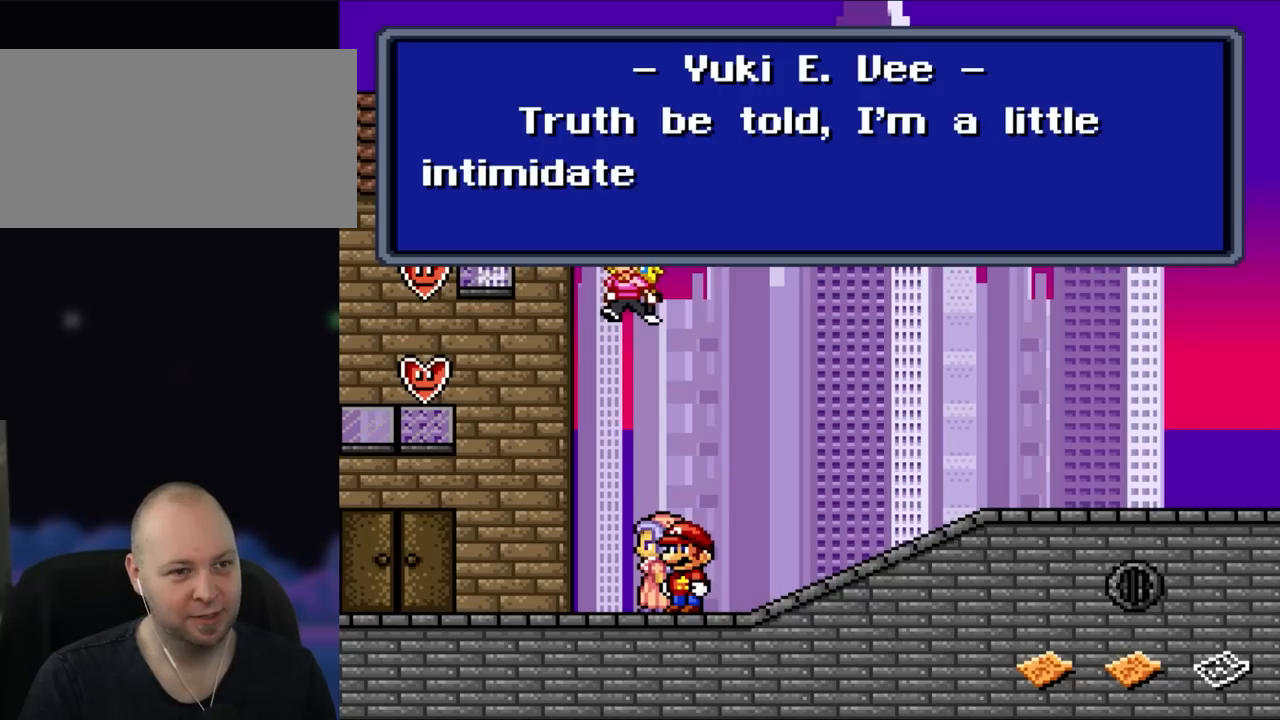
{"buttons": [], "events": []}
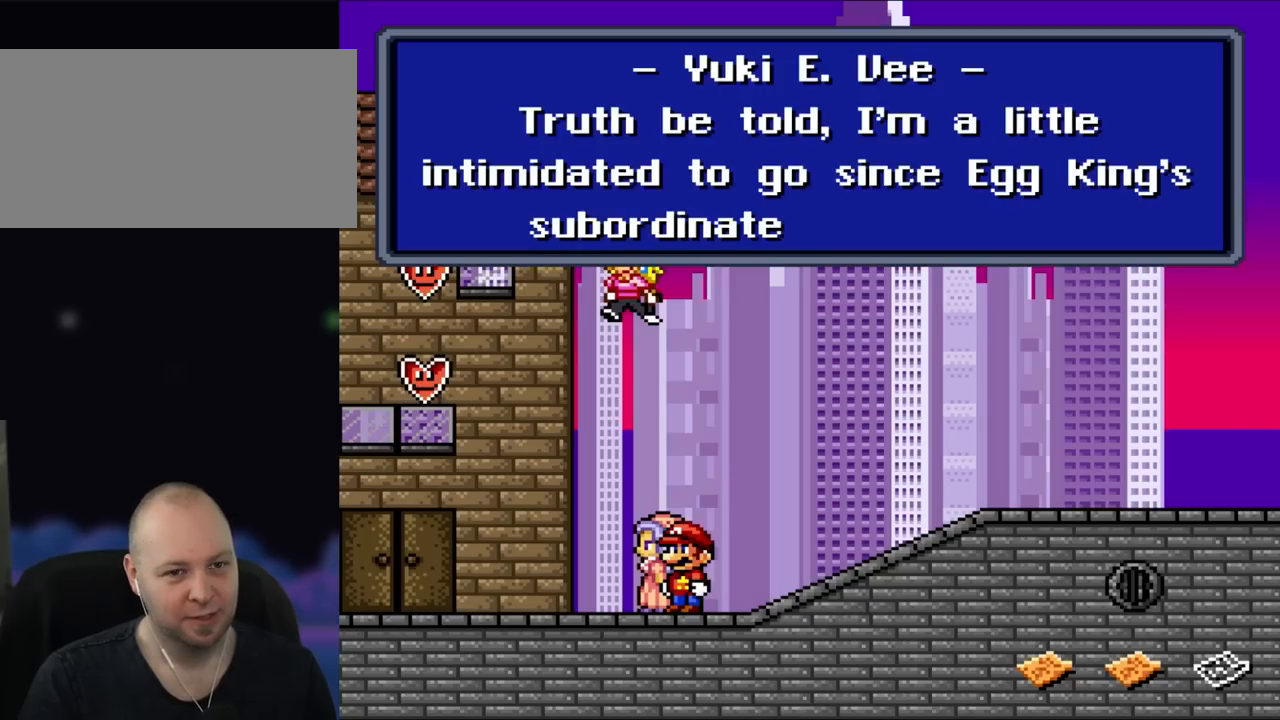
{"buttons": [], "events": []}
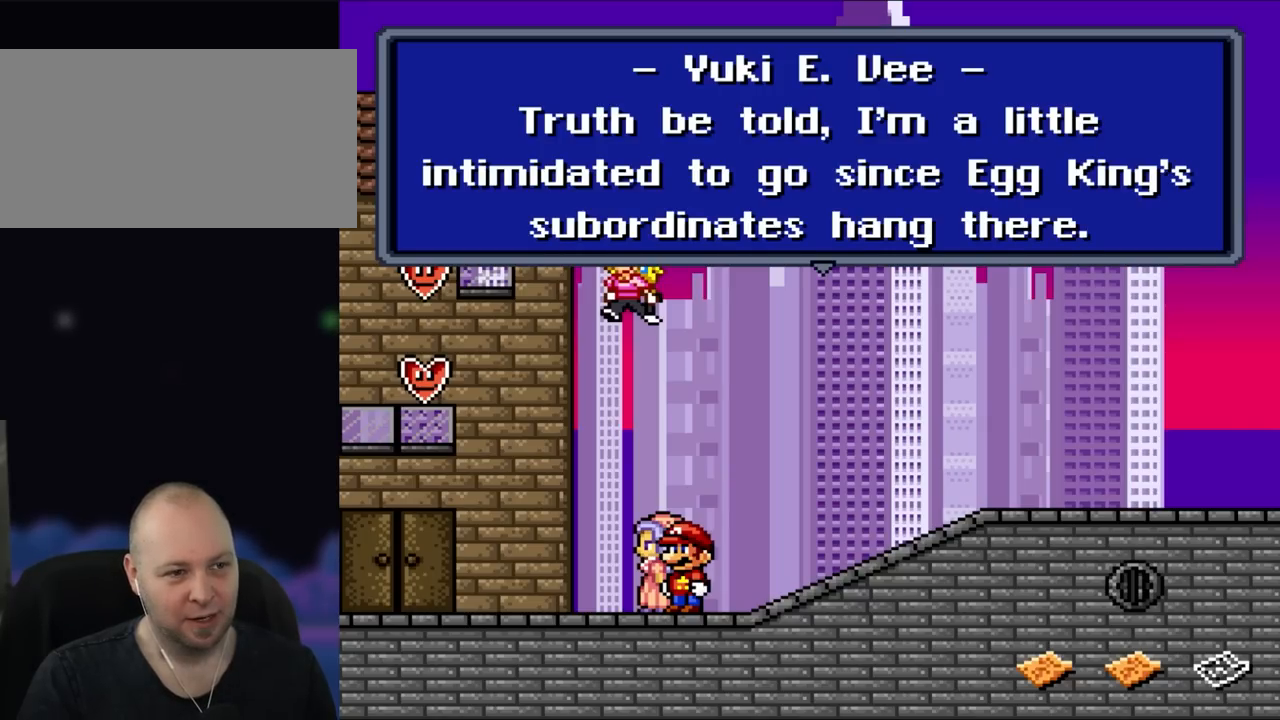
{"buttons": [], "events": []}
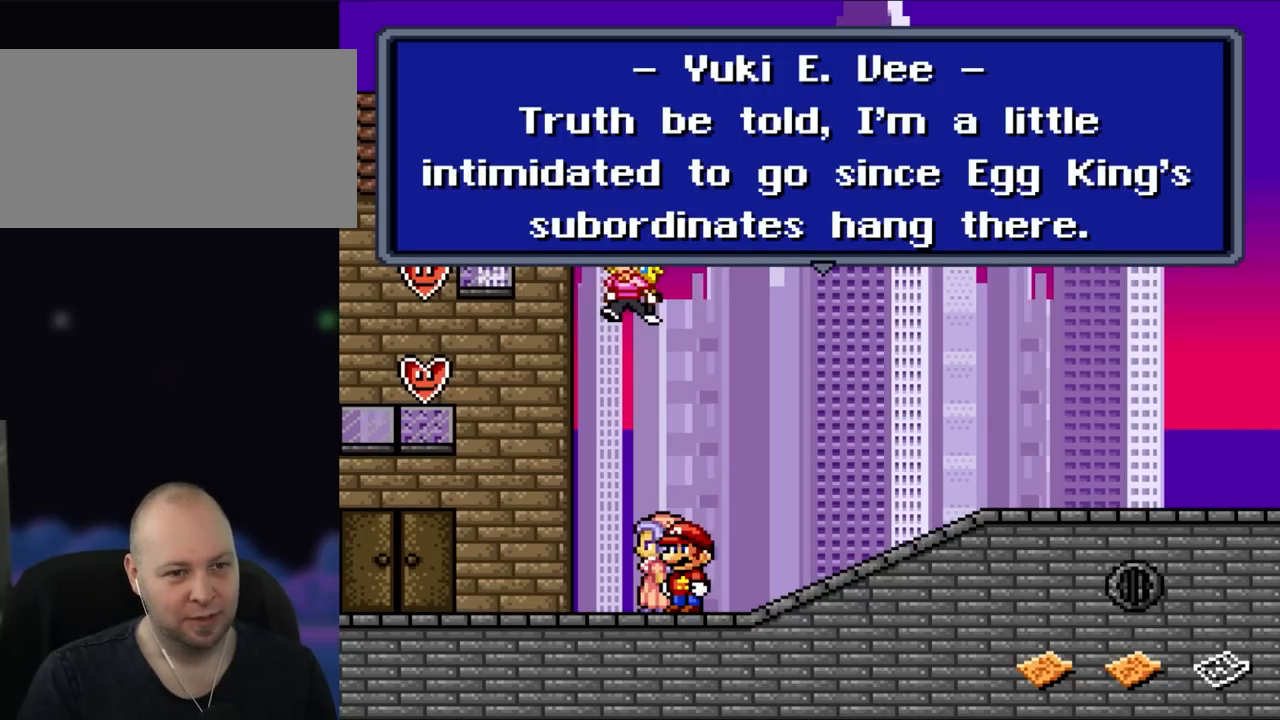
{"buttons": [], "events": []}
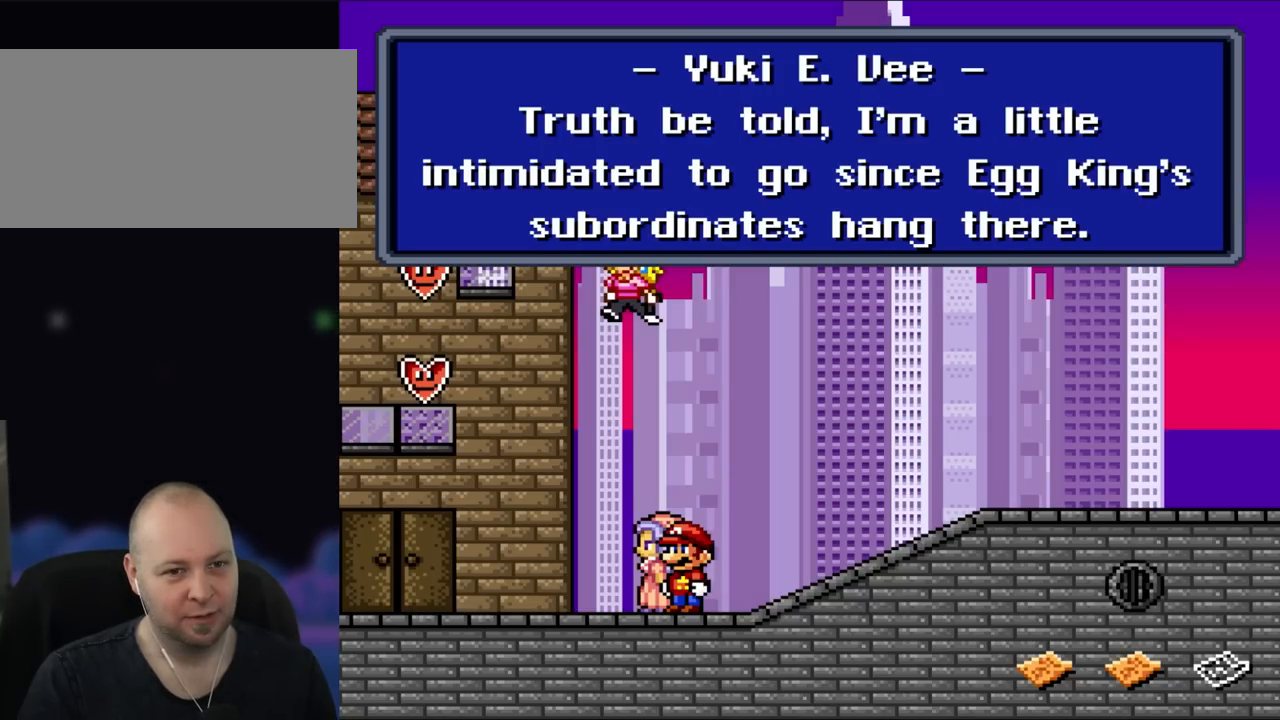
{"buttons": [], "events": []}
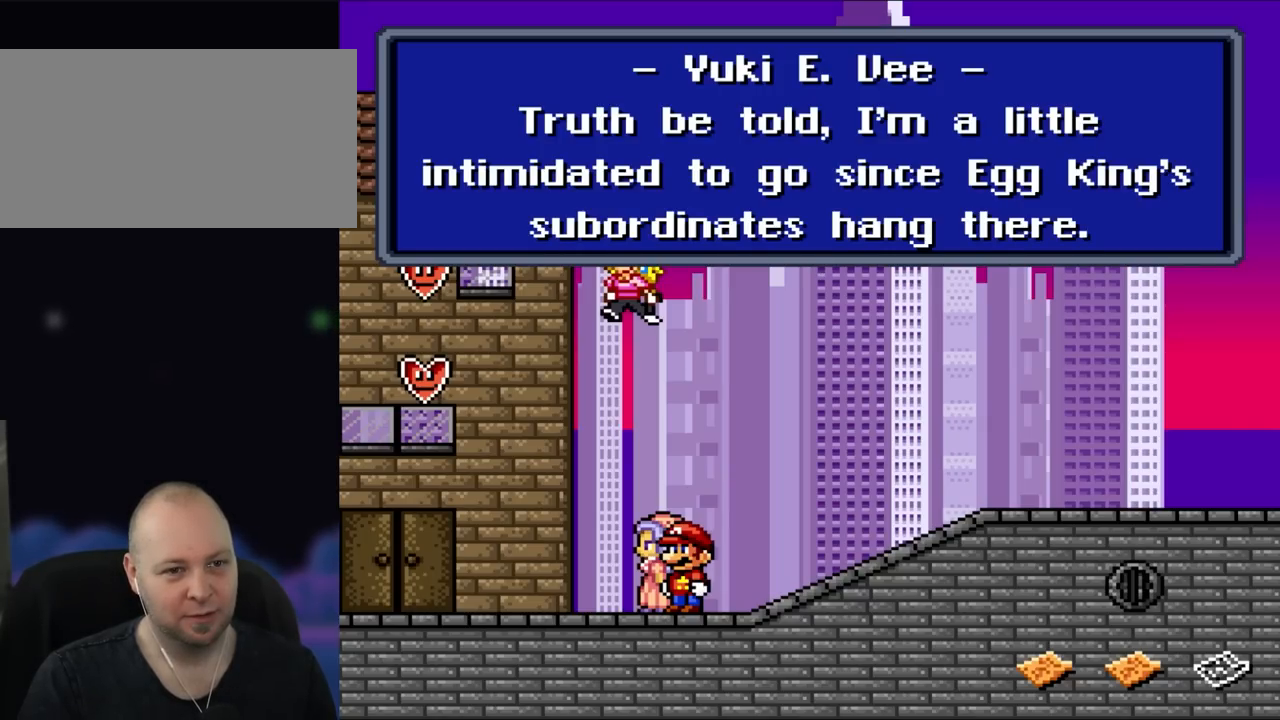
{"buttons": [], "events": []}
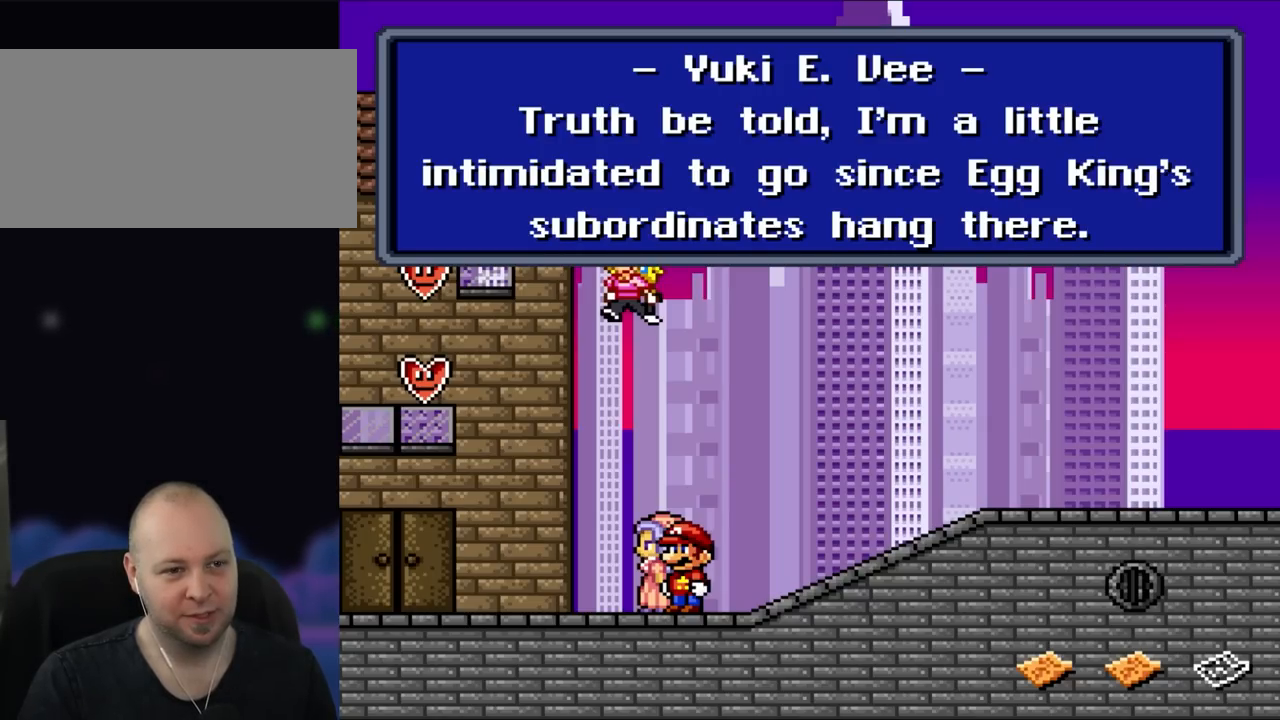
{"buttons": [], "events": []}
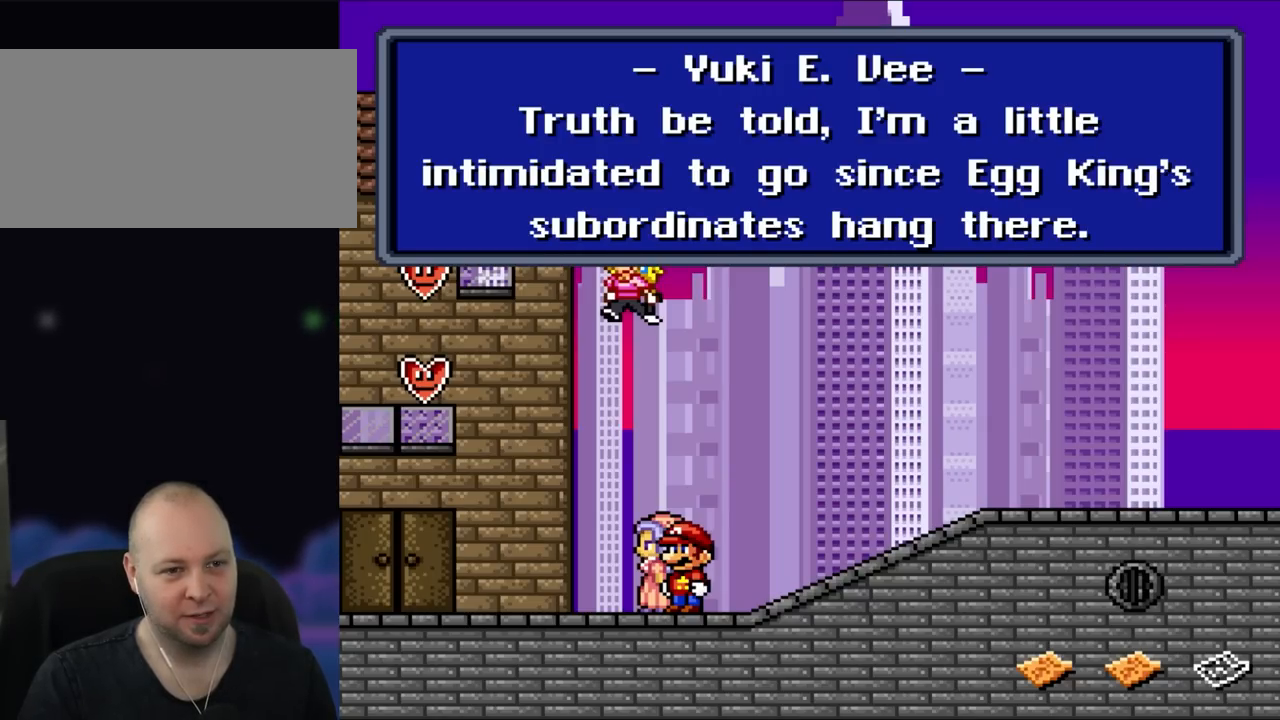
{"buttons": [], "events": []}
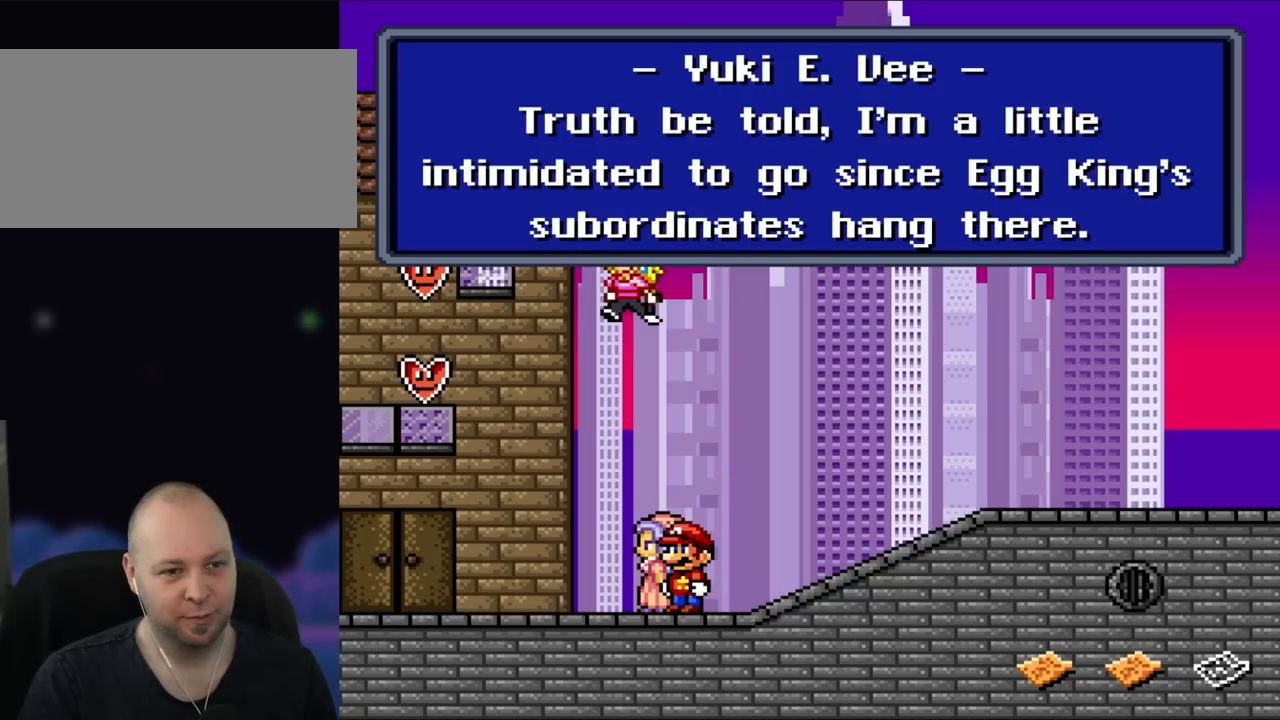
{"buttons": [], "events": [[267, "A", "down"], [483, "A", "up"]]}
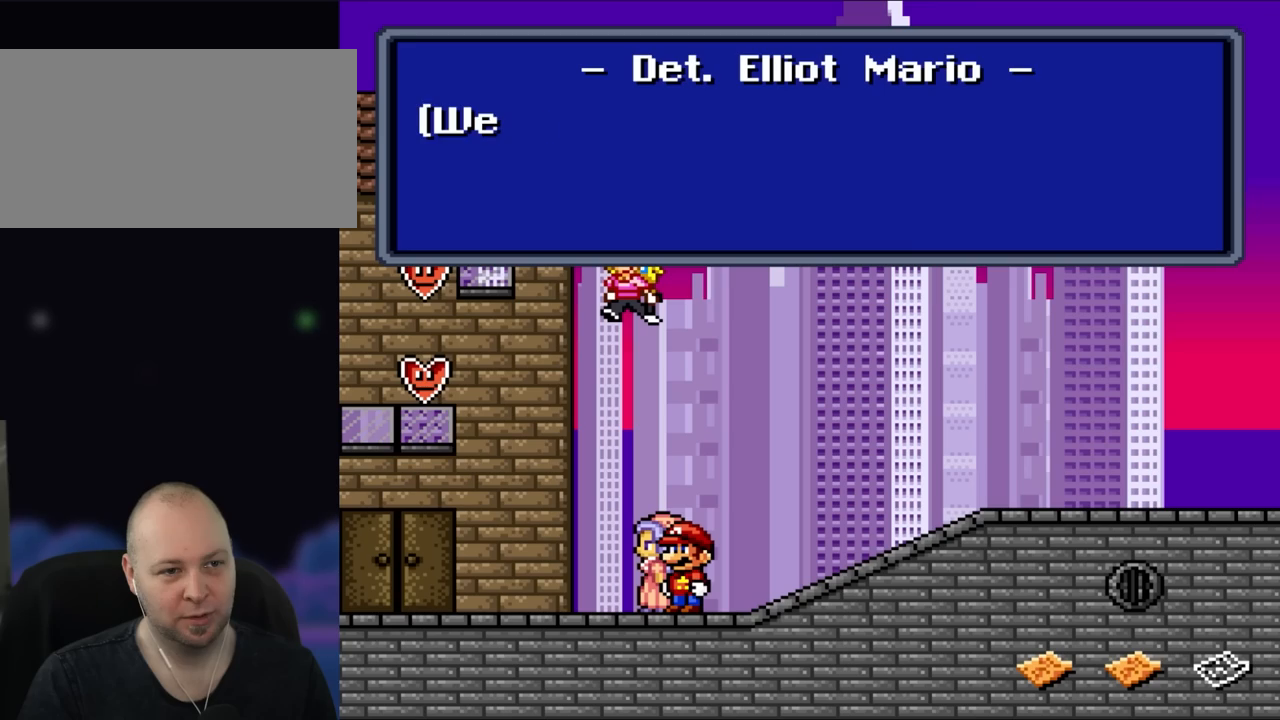
{"buttons": [], "events": []}
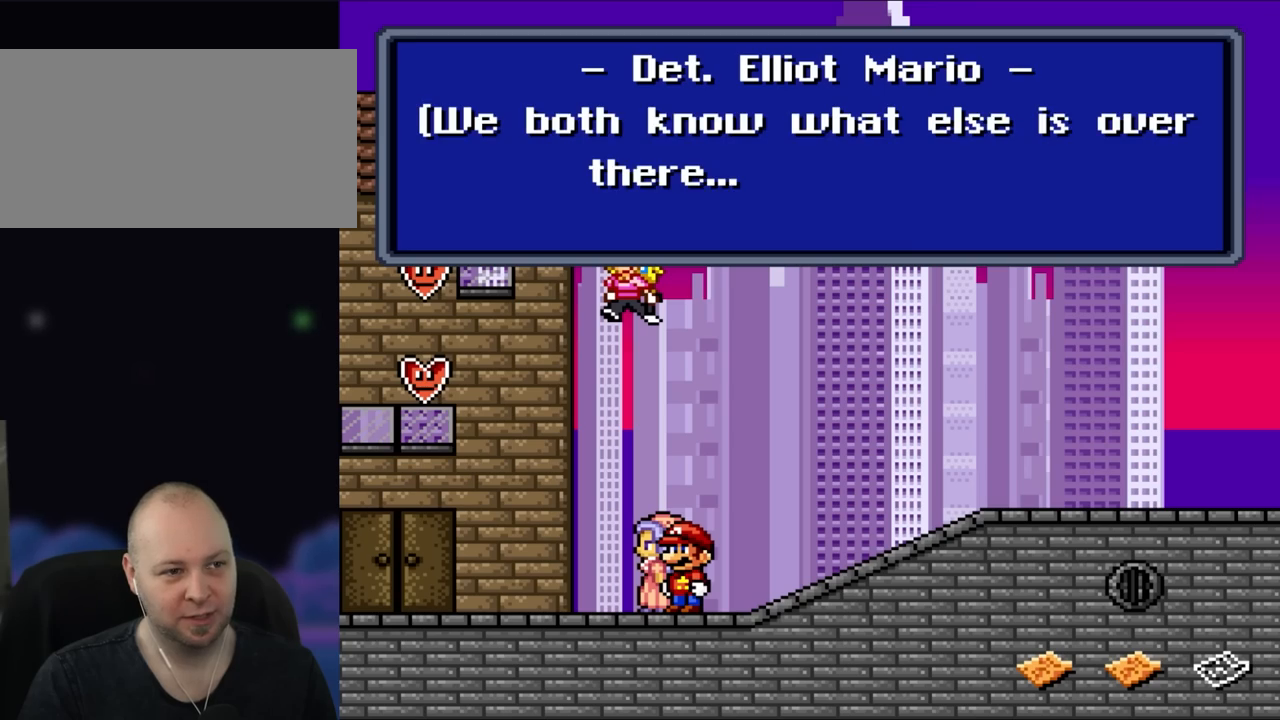
{"buttons": [], "events": []}
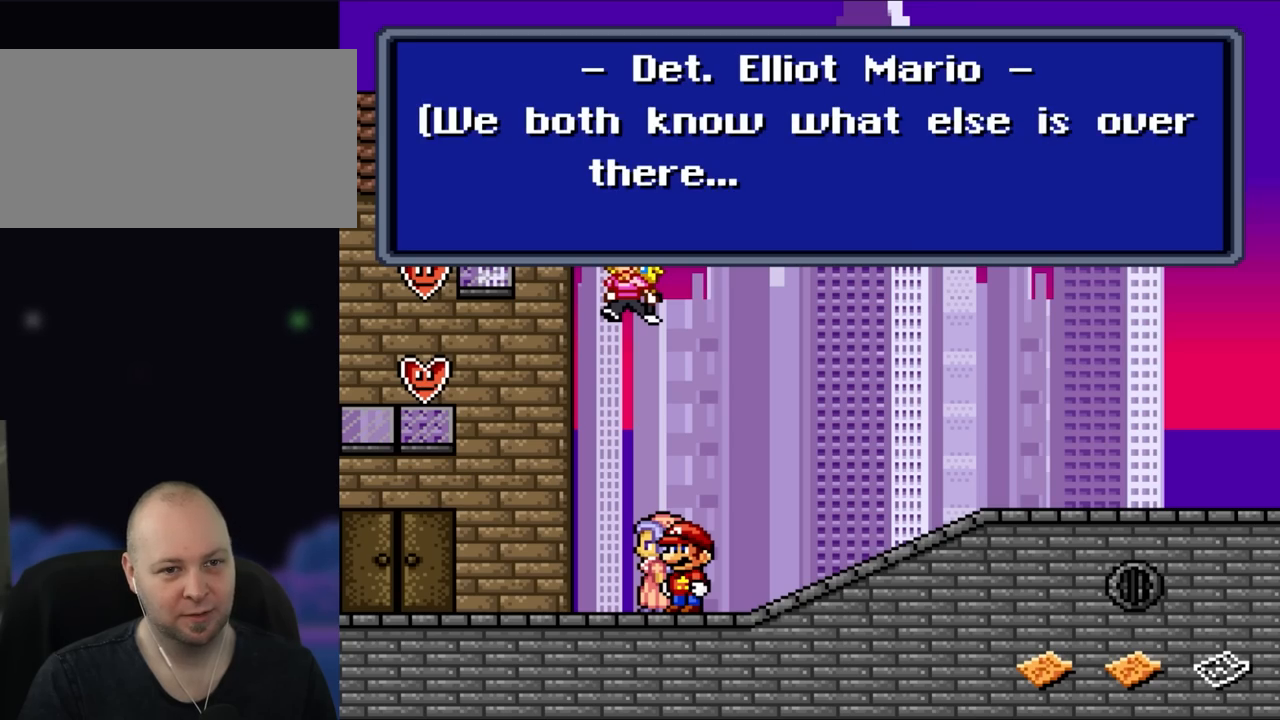
{"buttons": [], "events": []}
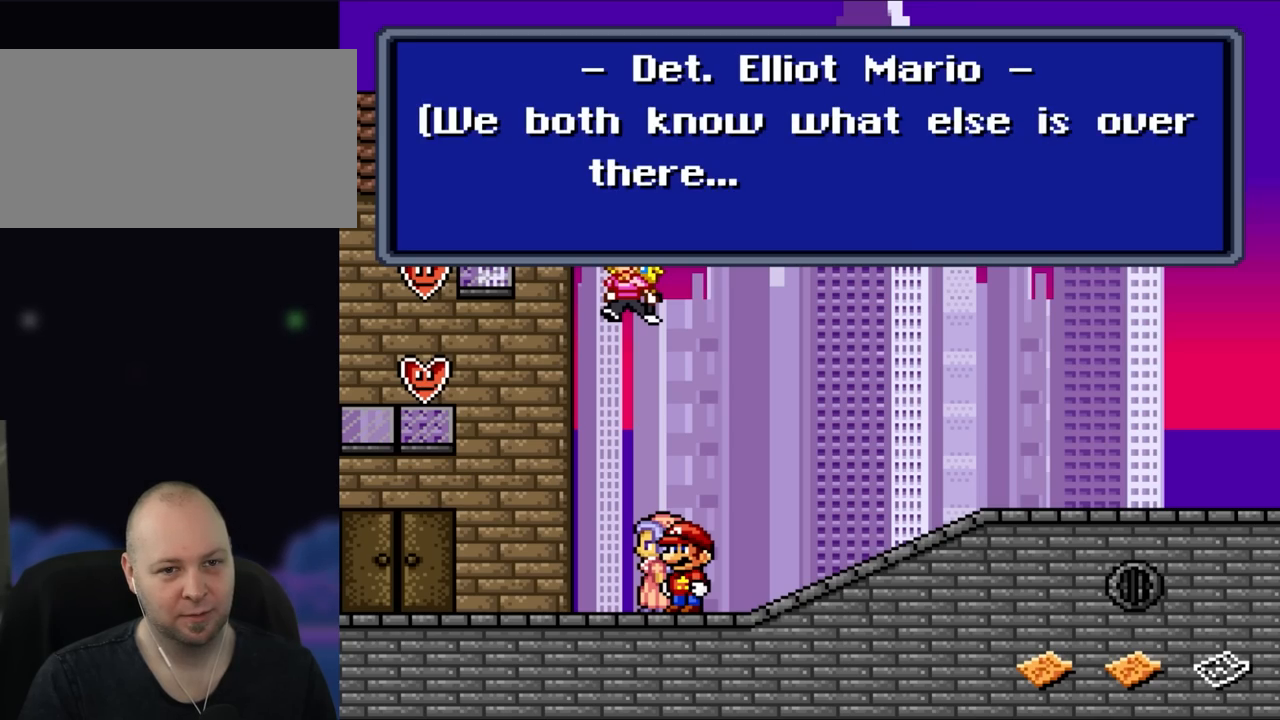
{"buttons": [], "events": [[50, "A", "down"], [250, "A", "up"]]}
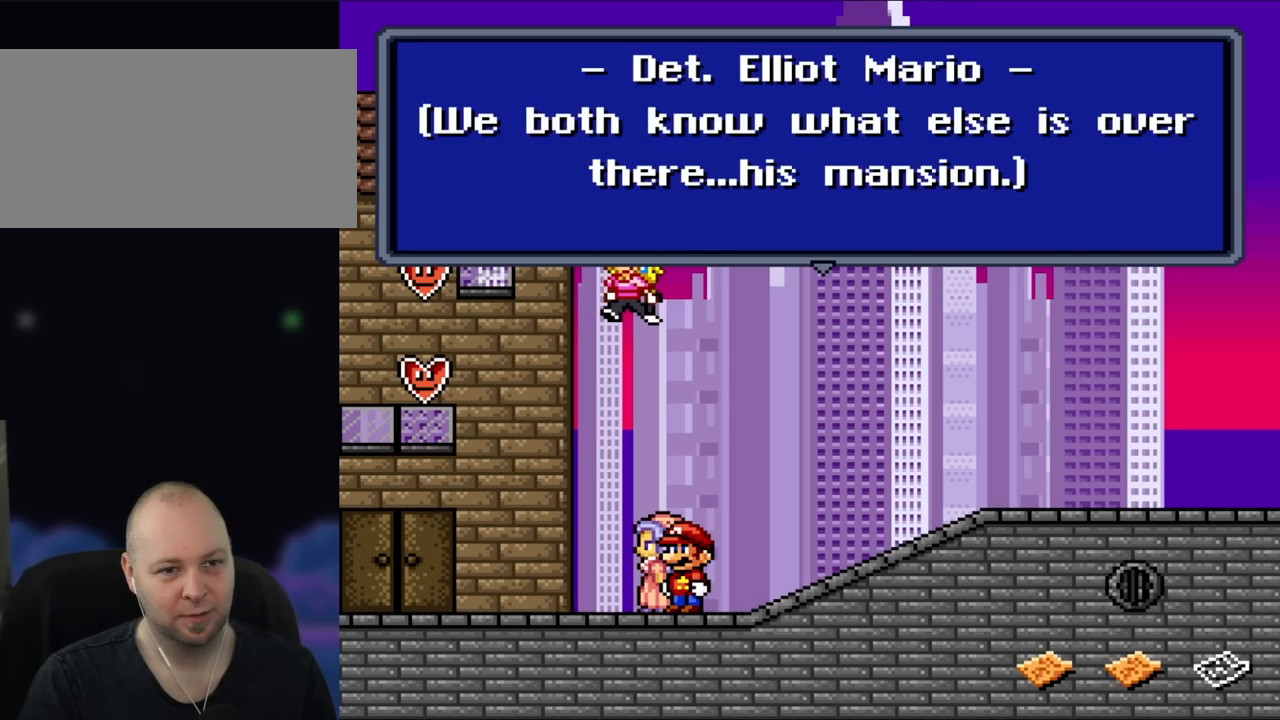
{"buttons": [], "events": [[217, "A", "down"], [400, "A", "up"]]}
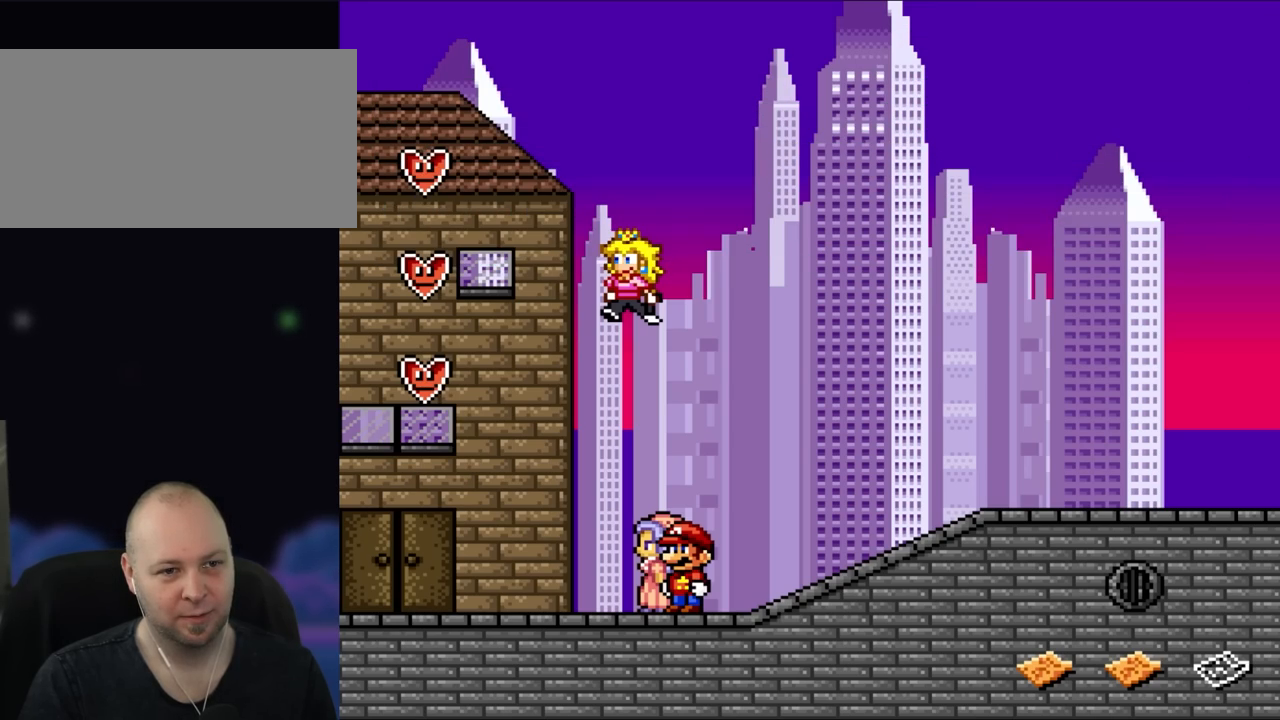
{"buttons": ["Y", "DPAD_LEFT"], "events": [[167, "DPAD_LEFT", "down"], [267, "Y", "down"]]}
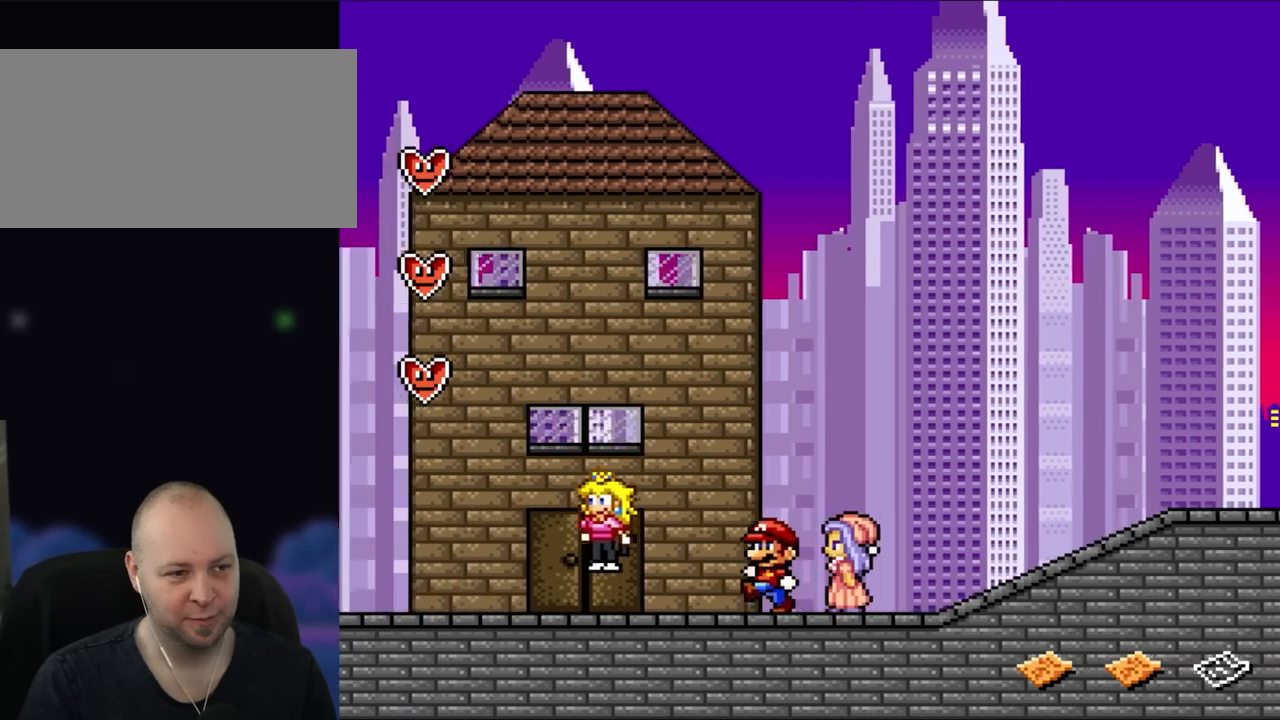
{"buttons": ["Y", "DPAD_LEFT"], "events": []}
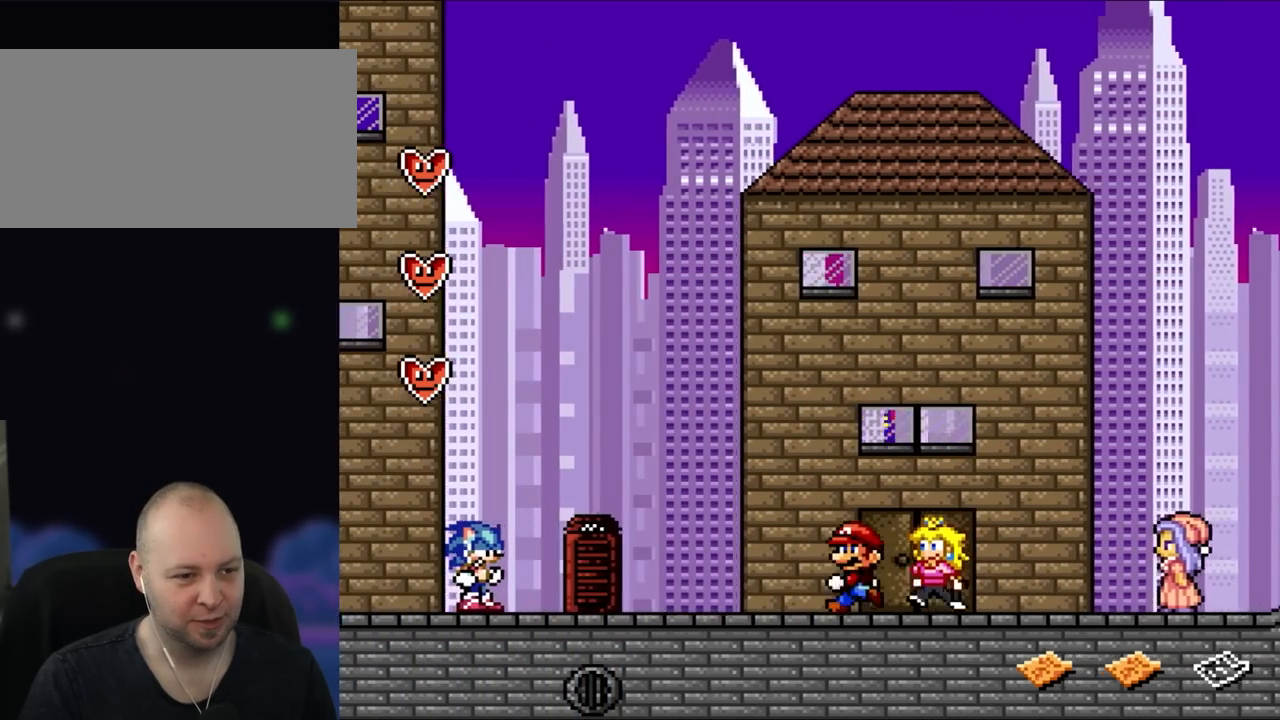
{"buttons": ["Y", "DPAD_LEFT"], "events": []}
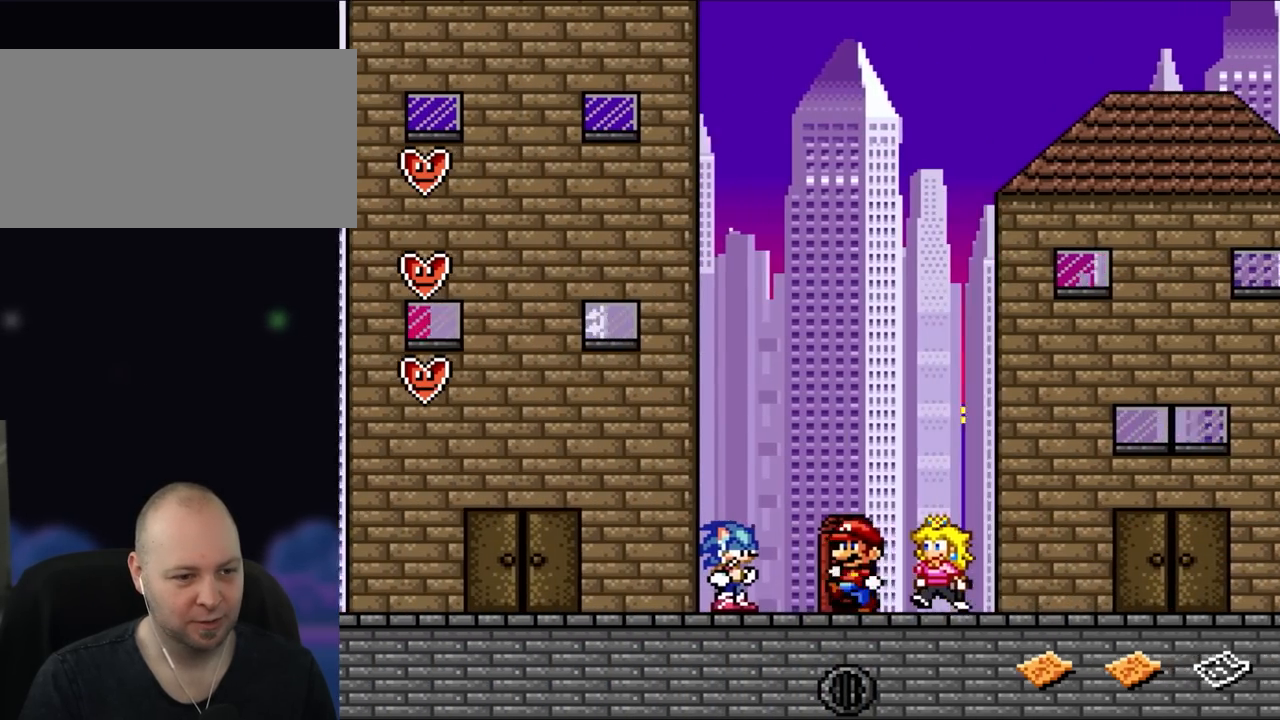
{"buttons": ["Y"], "events": [[417, "DPAD_LEFT", "up"]]}
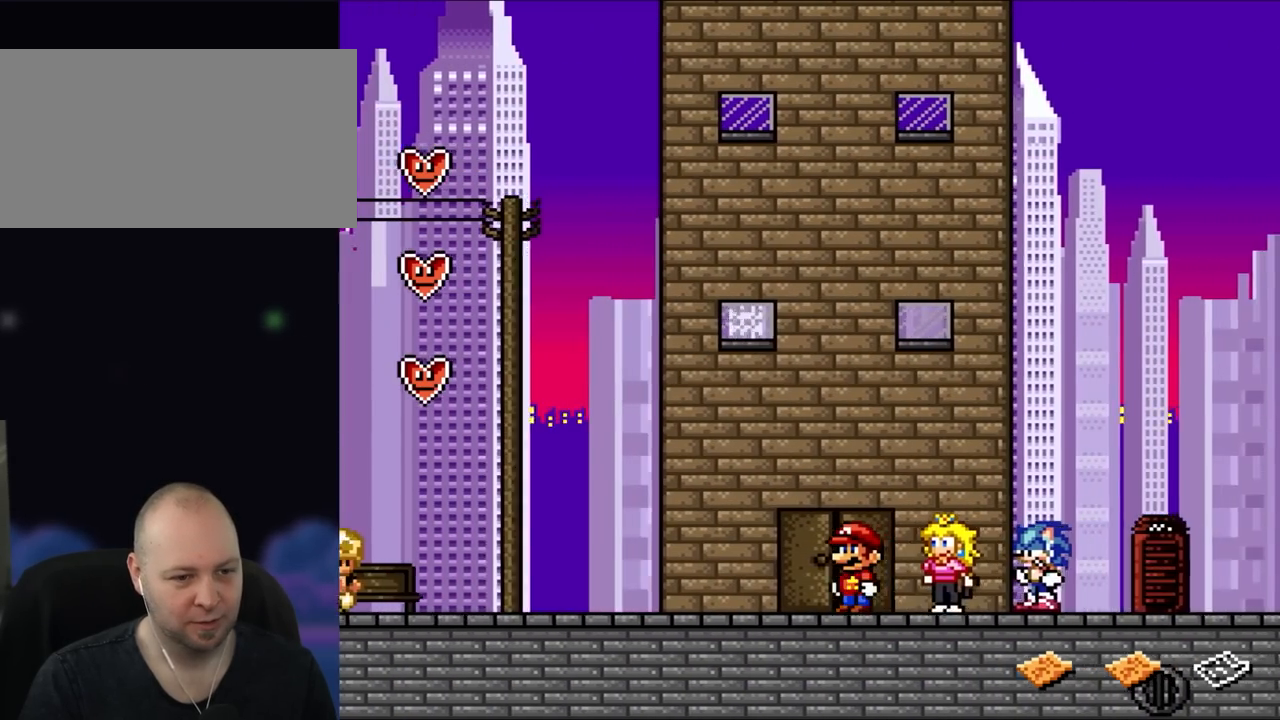
{"buttons": ["Y", "DPAD_LEFT"], "events": [[133, "DPAD_UP", "down"], [283, "DPAD_UP", "up"], [400, "DPAD_LEFT", "down"]]}
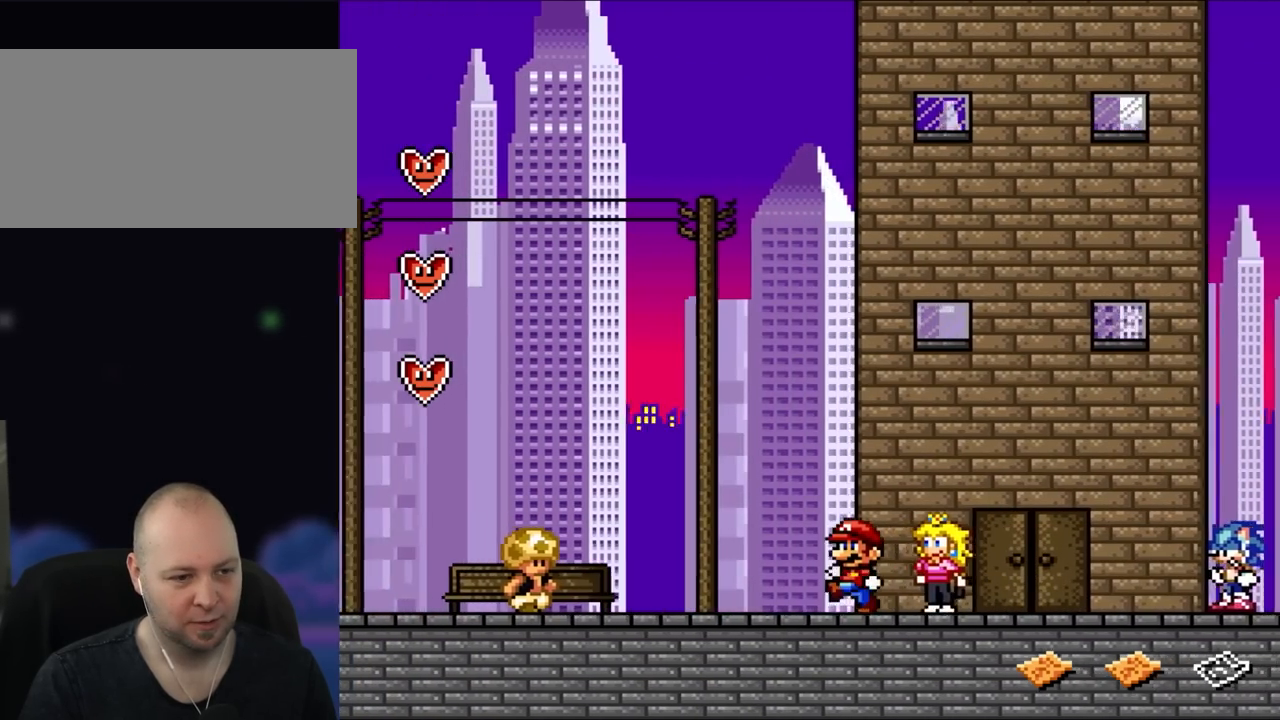
{"buttons": ["Y", "DPAD_LEFT"], "events": []}